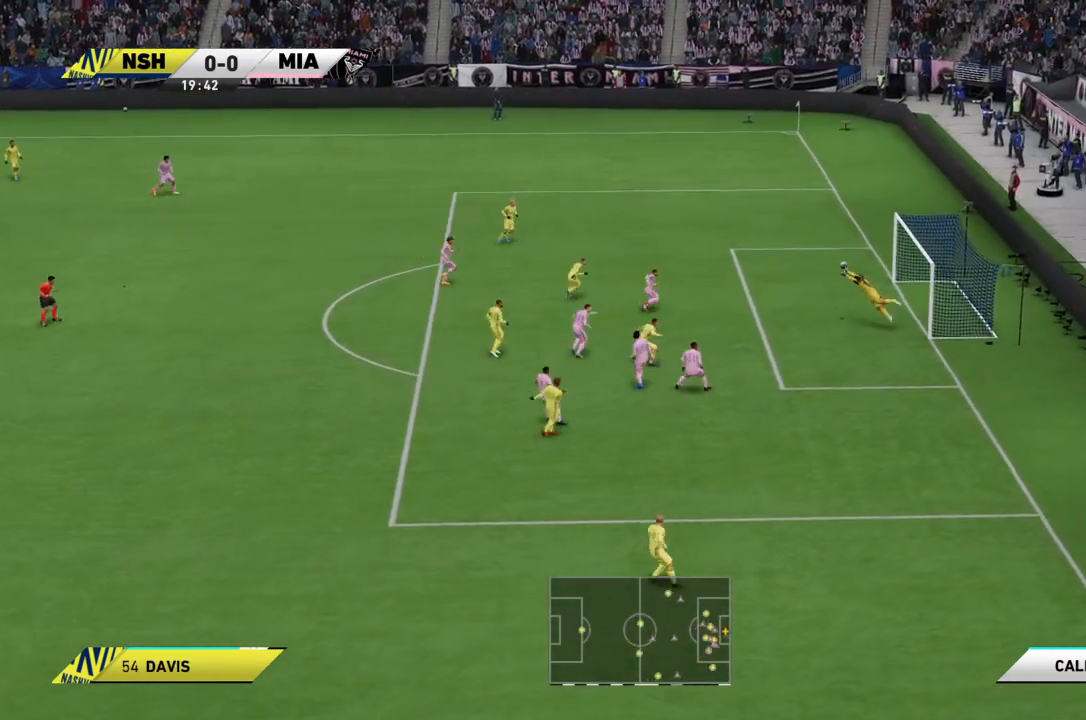
Gameplay with a controller (PlayStation layout); each line is a JSON object with the inputs held at the frame after it. "events" lists button and stick changes between this image and that frame as [ms after this image, input, new state], when the widget could be followed in between. Not read: L3 R3 left_stick.
{"buttons": [], "right_stick": "center", "events": []}
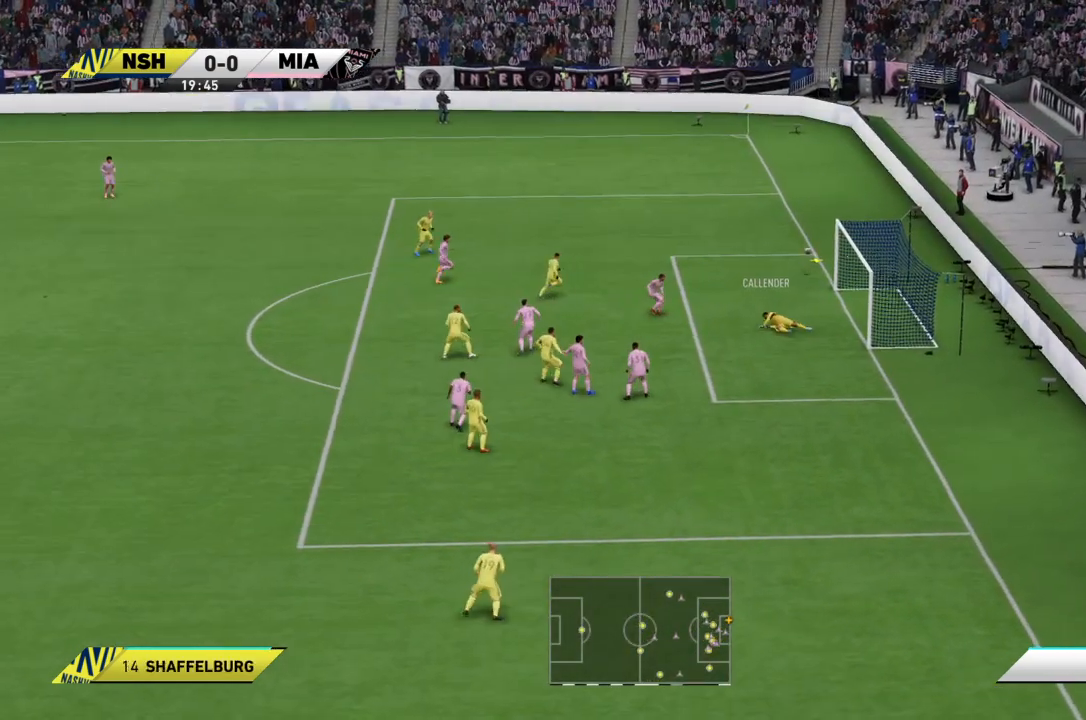
{"buttons": [], "right_stick": "center", "events": [[300, "right_stick", "down-left"], [400, "right_stick", "center"]]}
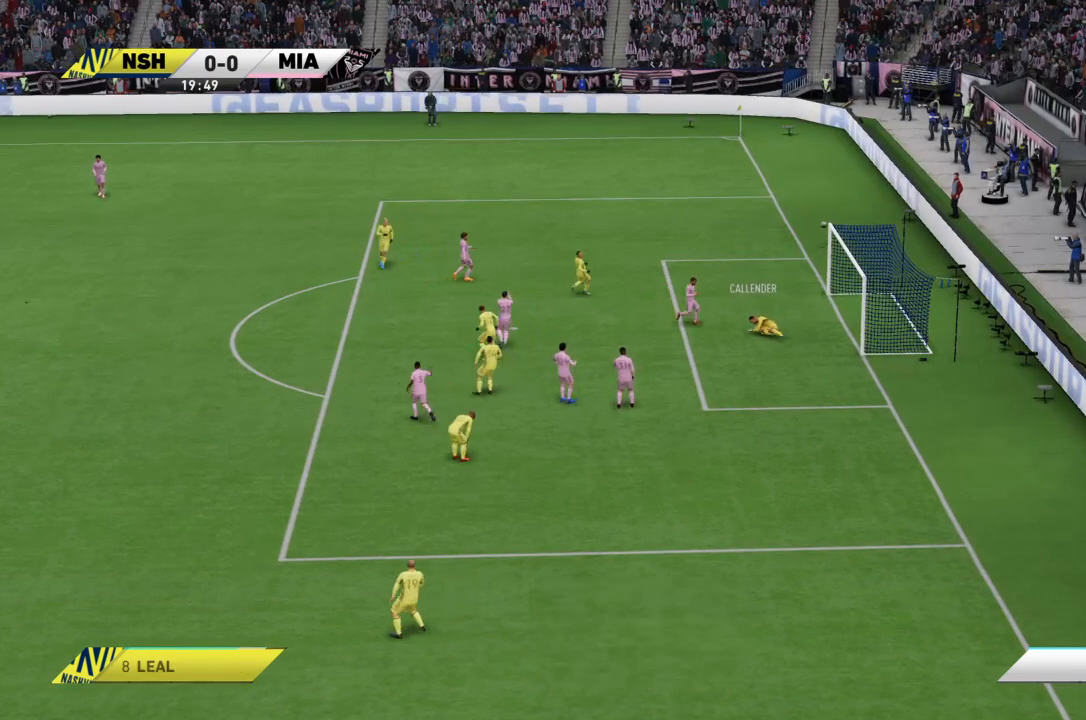
{"buttons": [], "right_stick": "center", "events": []}
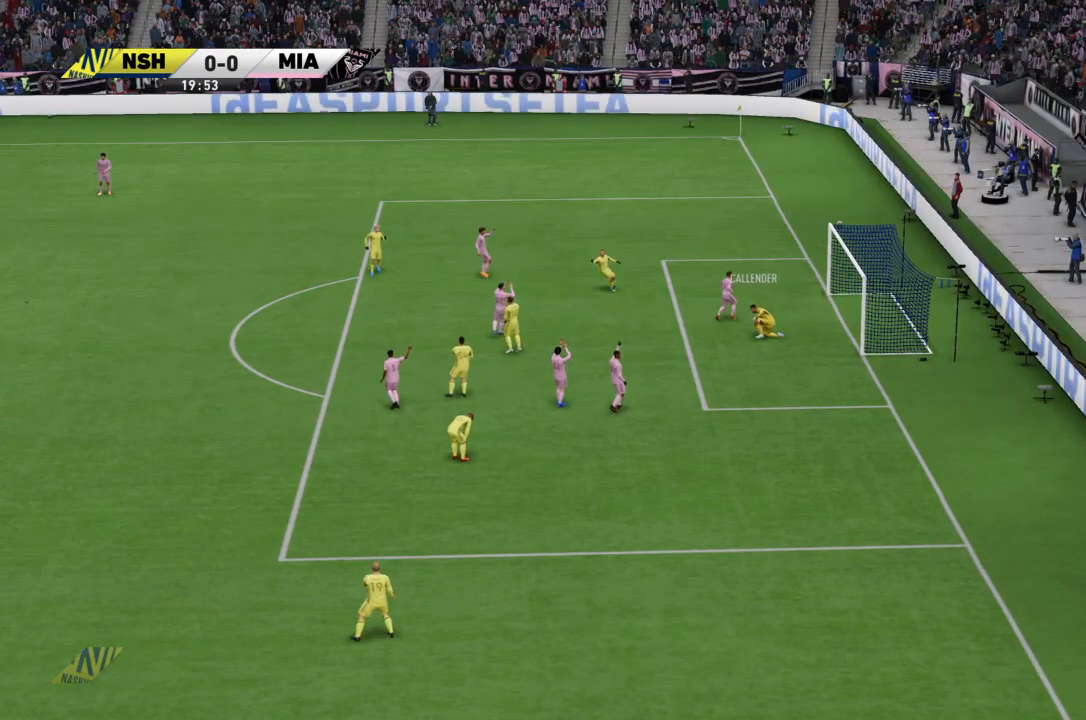
{"buttons": [], "right_stick": "center", "events": []}